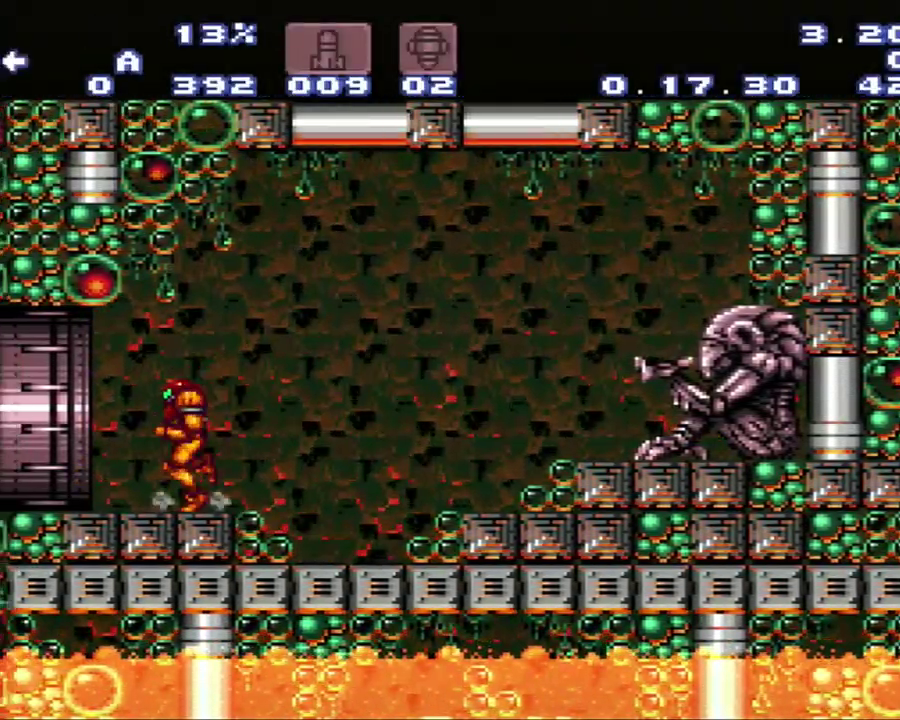
Gameplay with a controller (Nintendo layout); each line is a JSON object with the inputs held at the frame after it. "events" lists button and stick changes between this image and that frame as [ms after this image, input, new state], when the widget could be followed in between. Not read: L3 R3.
{"buttons": ["A", "DPAD_LEFT"], "events": []}
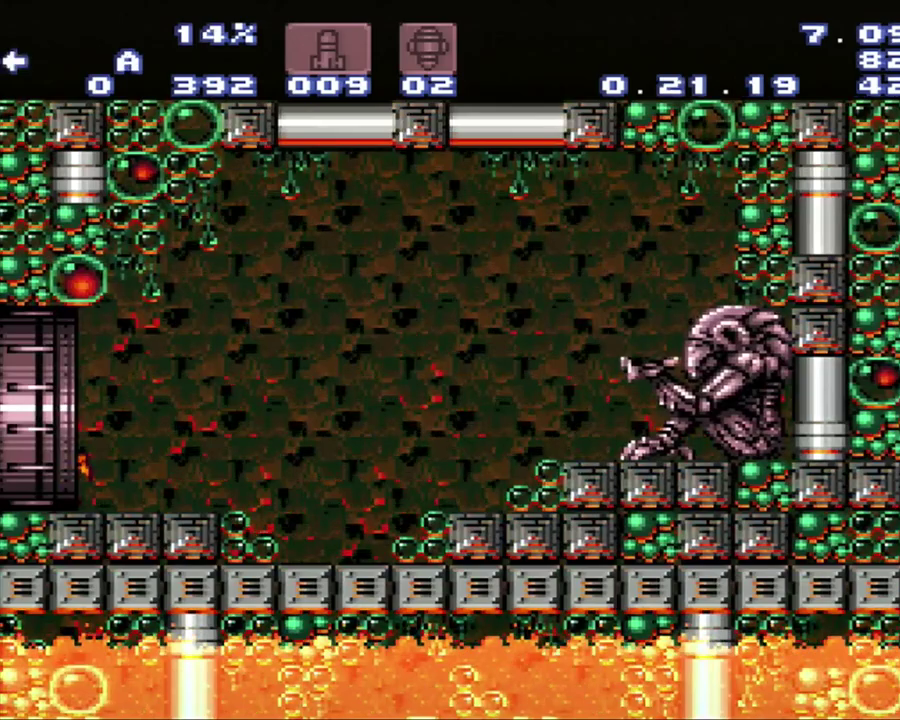
{"buttons": ["A", "DPAD_LEFT"], "events": []}
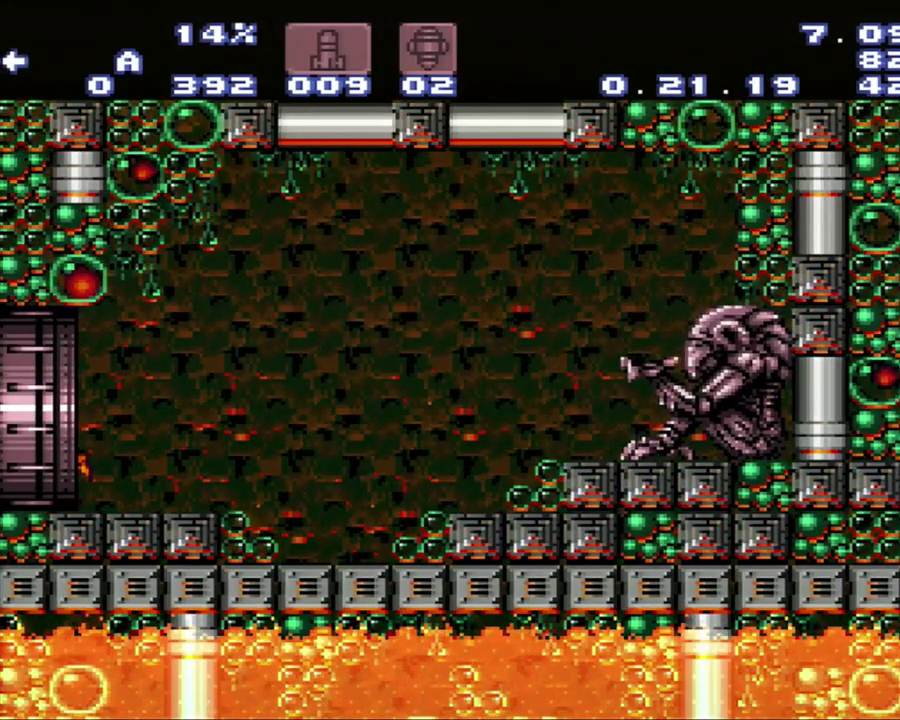
{"buttons": ["A", "DPAD_LEFT"], "events": []}
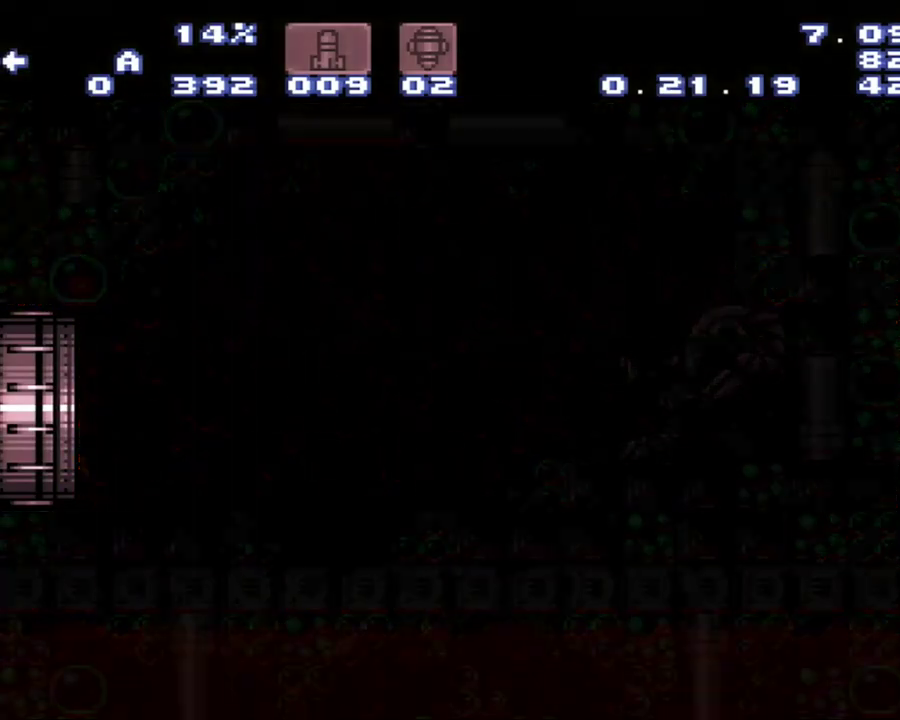
{"buttons": ["A", "DPAD_LEFT"], "events": []}
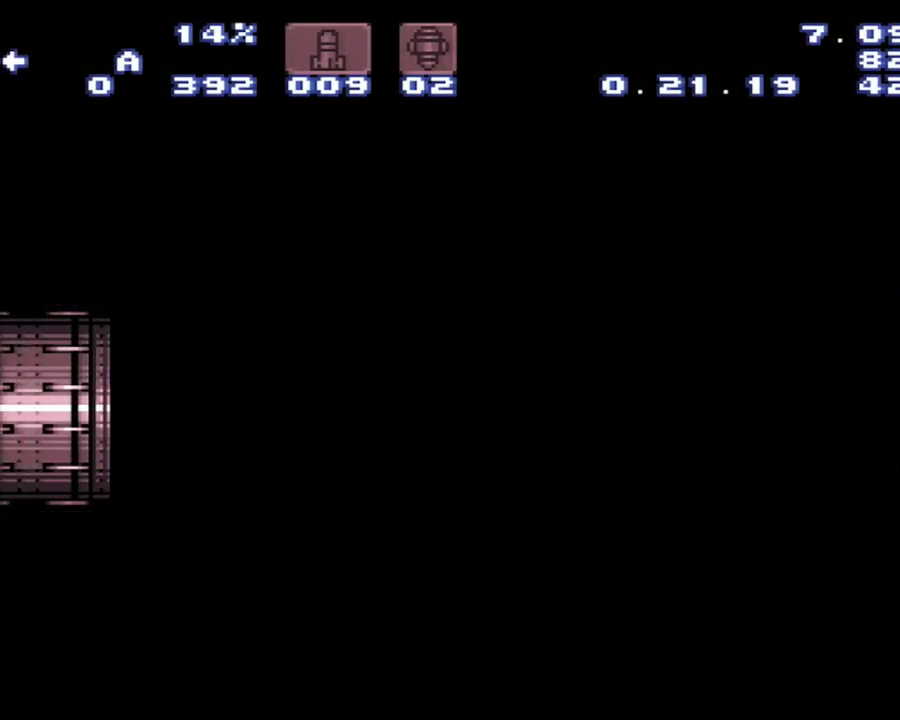
{"buttons": ["A", "DPAD_LEFT"], "events": []}
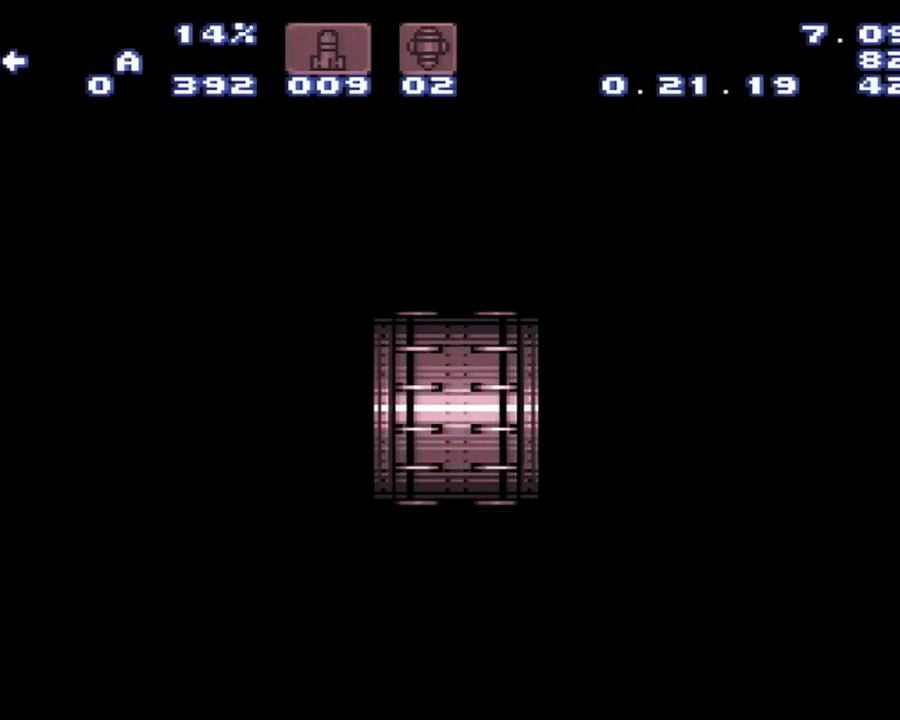
{"buttons": ["A", "DPAD_LEFT"], "events": []}
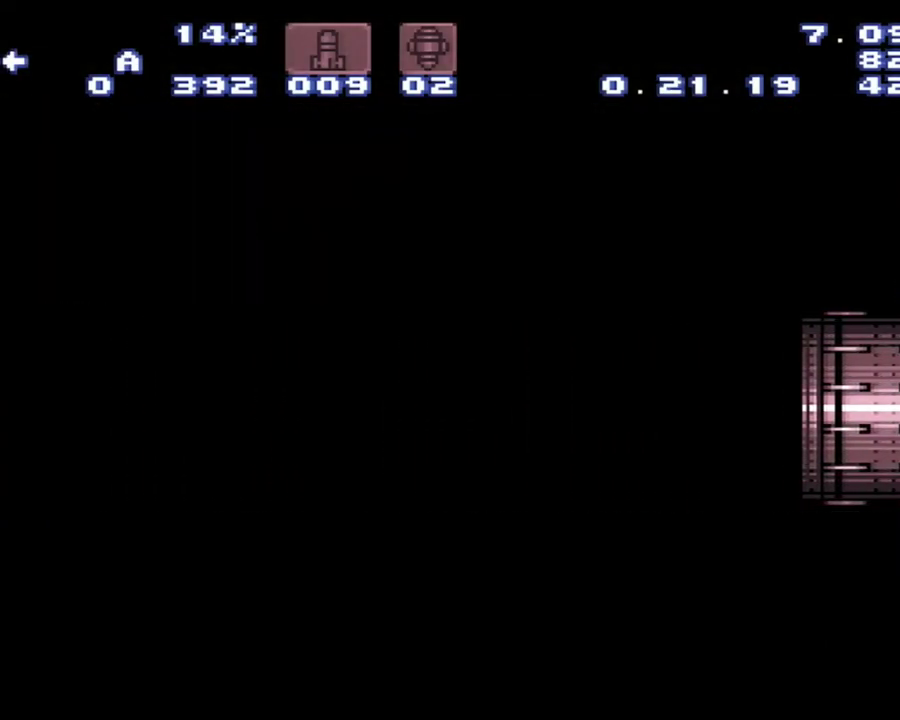
{"buttons": ["A", "DPAD_LEFT"], "events": []}
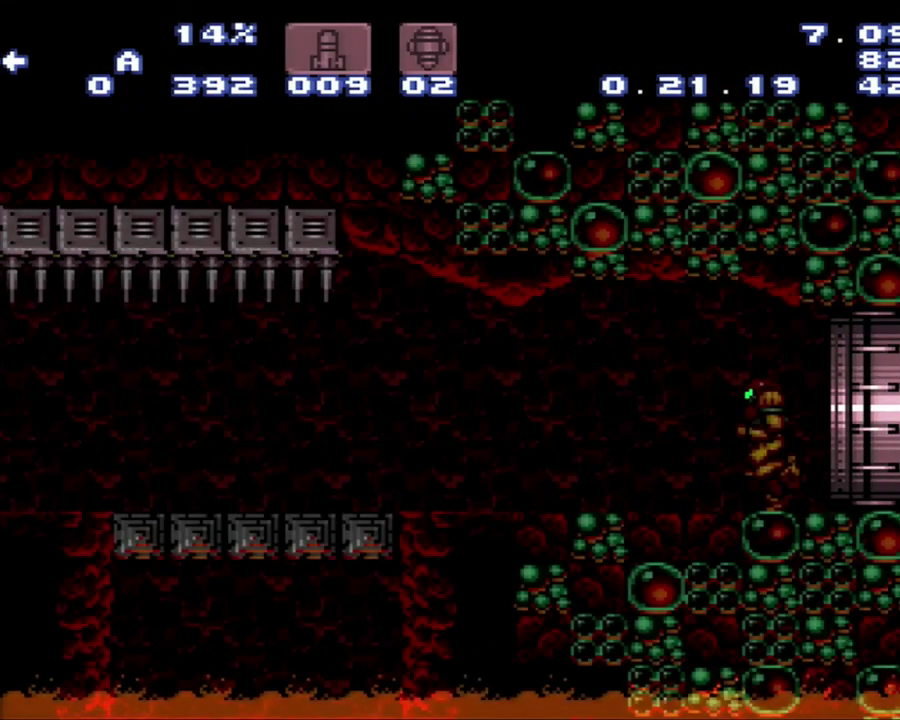
{"buttons": ["A", "L1", "DPAD_LEFT"], "events": [[367, "L1", "down"]]}
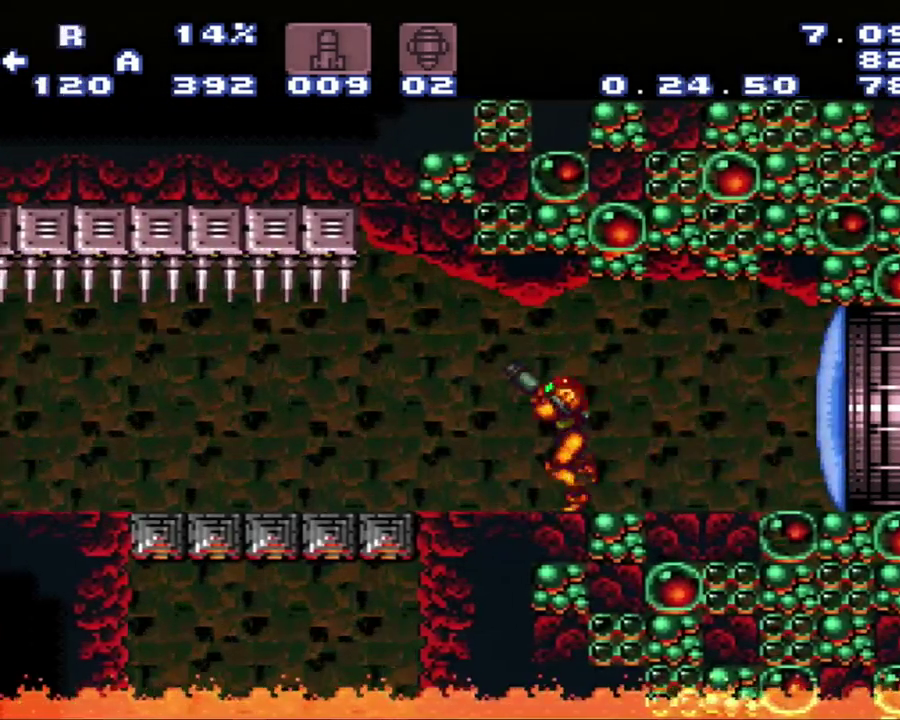
{"buttons": ["A", "L1", "DPAD_LEFT"], "events": [[150, "L1", "up"], [217, "L1", "down"]]}
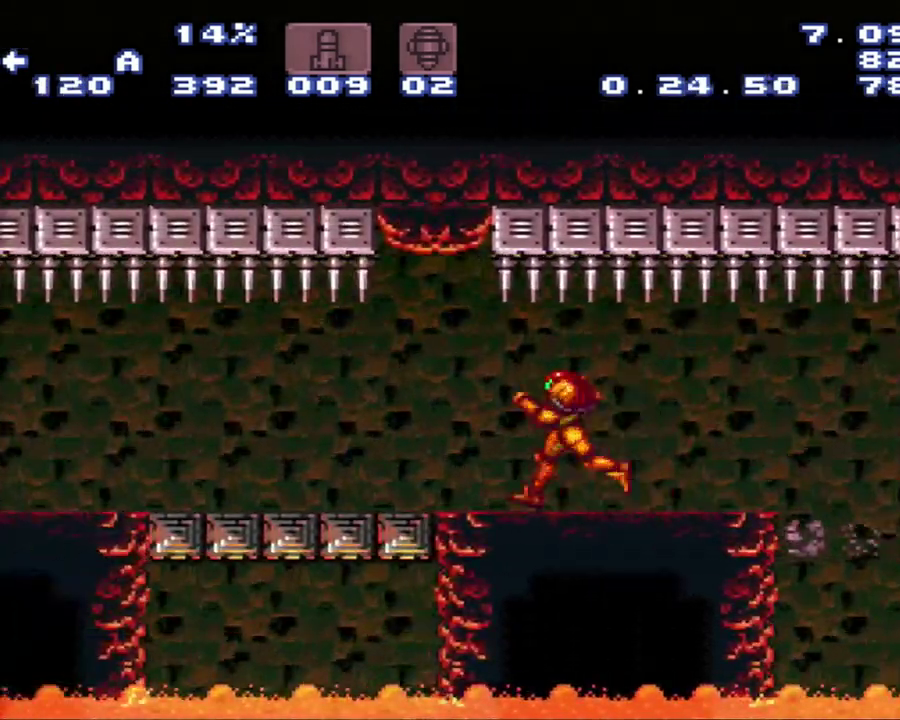
{"buttons": ["A", "L1", "DPAD_LEFT"], "events": []}
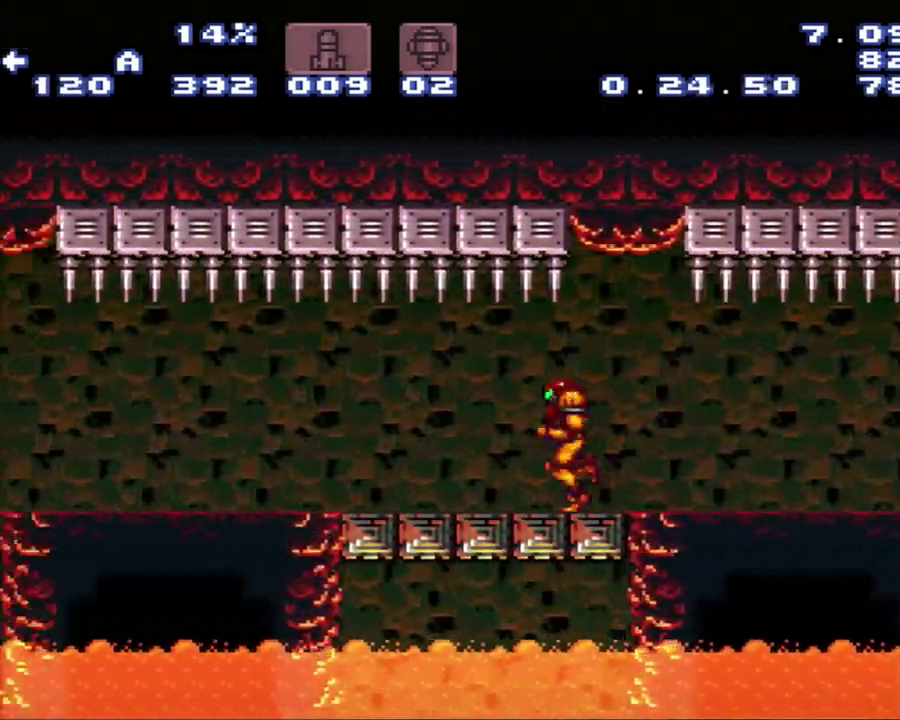
{"buttons": ["A", "DPAD_LEFT"], "events": [[33, "L1", "up"], [33, "R1", "down"], [183, "R1", "up"], [233, "L1", "down"], [233, "R1", "down"], [483, "L1", "up"], [483, "R1", "up"]]}
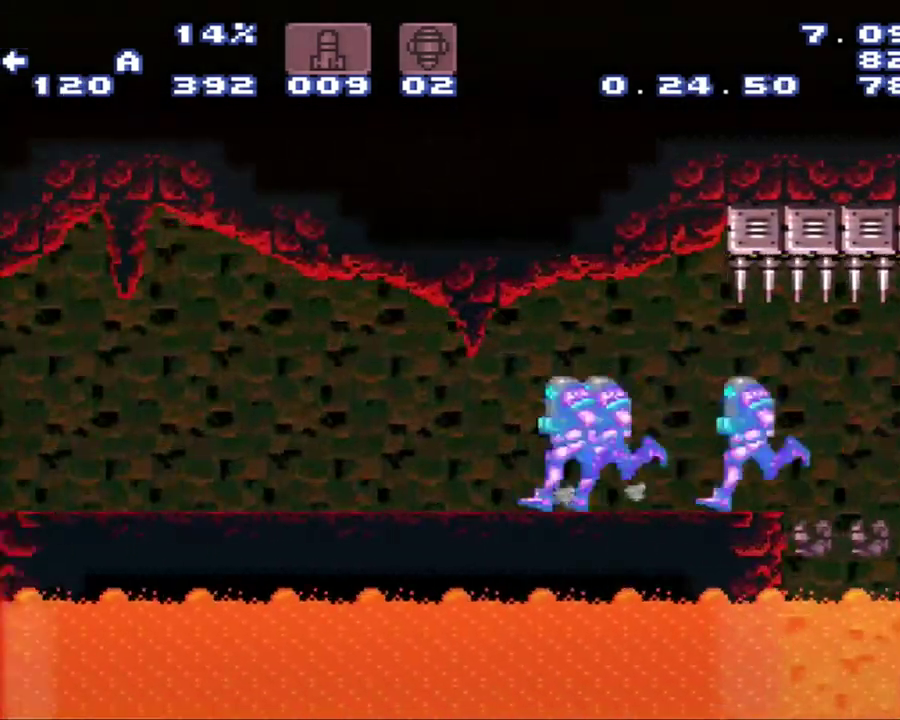
{"buttons": ["A", "L1", "DPAD_LEFT"], "events": [[267, "L1", "down"], [300, "R1", "down"], [483, "R1", "up"]]}
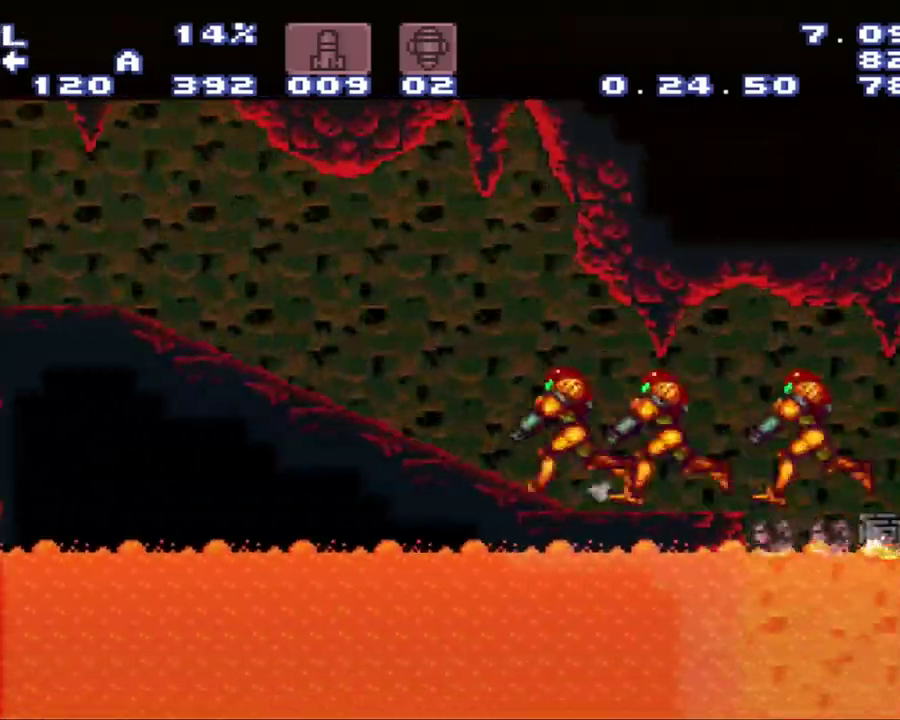
{"buttons": ["A", "L1", "R1", "DPAD_LEFT"], "events": [[17, "R1", "down"], [50, "L1", "up"], [83, "R1", "up"], [333, "L1", "down"], [350, "R1", "down"]]}
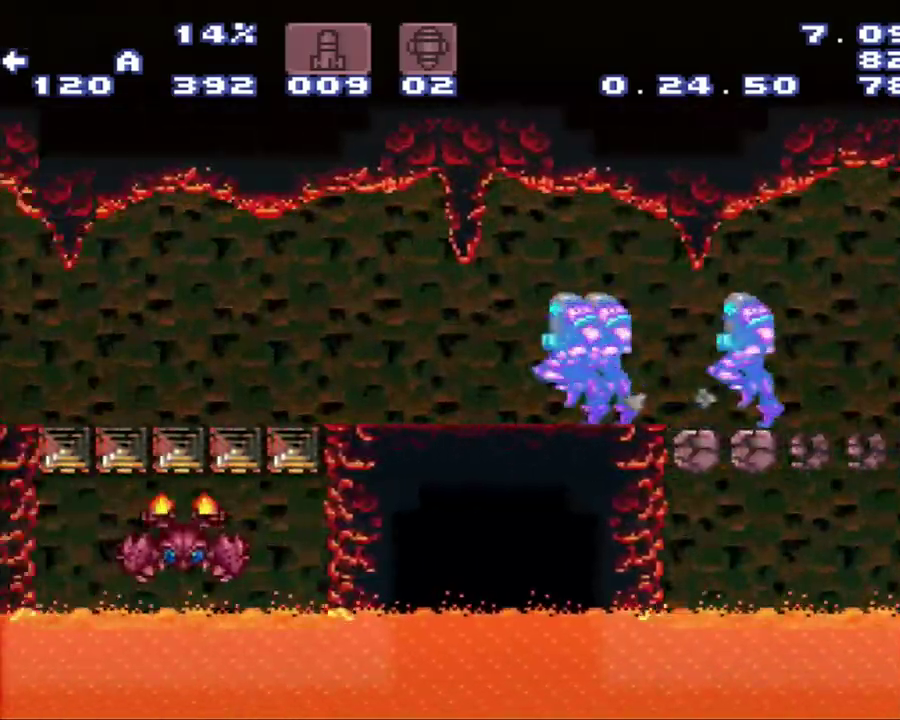
{"buttons": ["A", "DPAD_LEFT"], "events": [[100, "R1", "up"], [333, "L1", "up"]]}
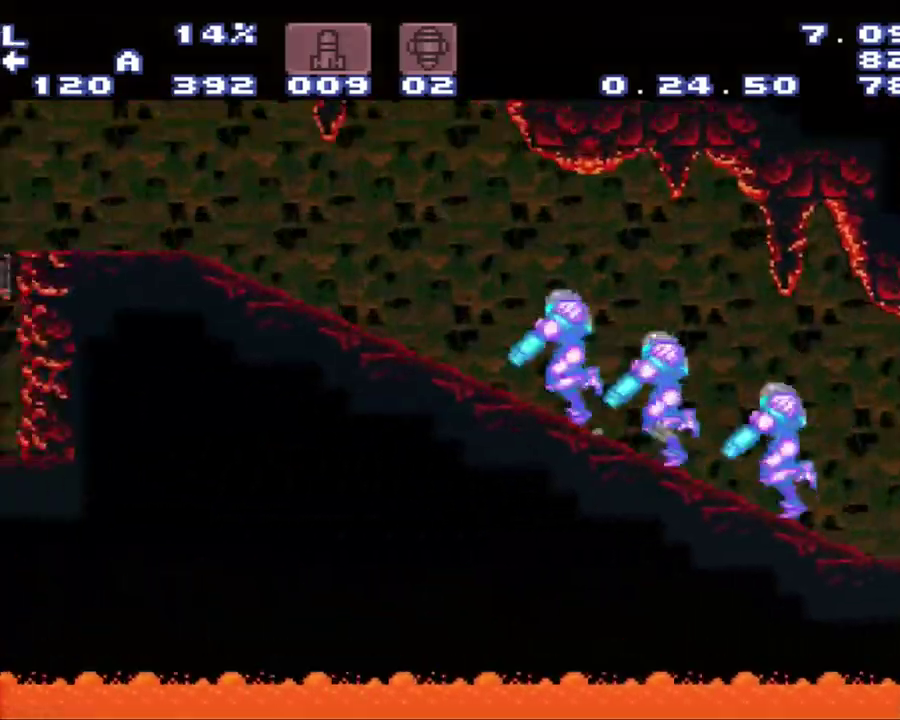
{"buttons": ["A", "DPAD_LEFT"], "events": [[100, "L1", "down"], [100, "R1", "down"], [350, "L1", "up"], [350, "R1", "up"]]}
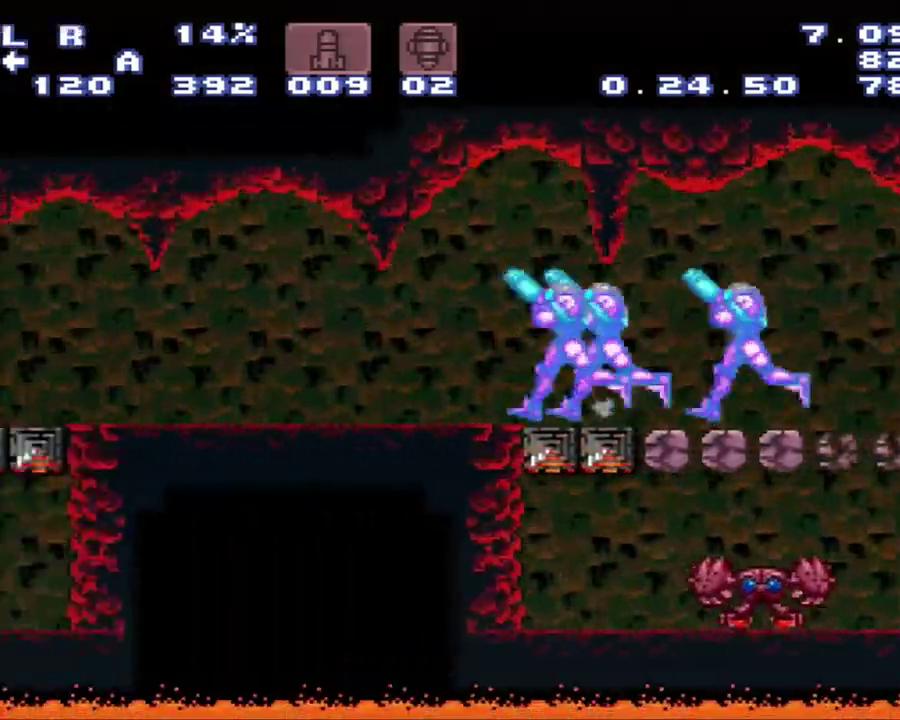
{"buttons": ["A", "DPAD_LEFT"], "events": [[200, "L1", "down"], [200, "R1", "down"], [450, "L1", "up"], [450, "R1", "up"]]}
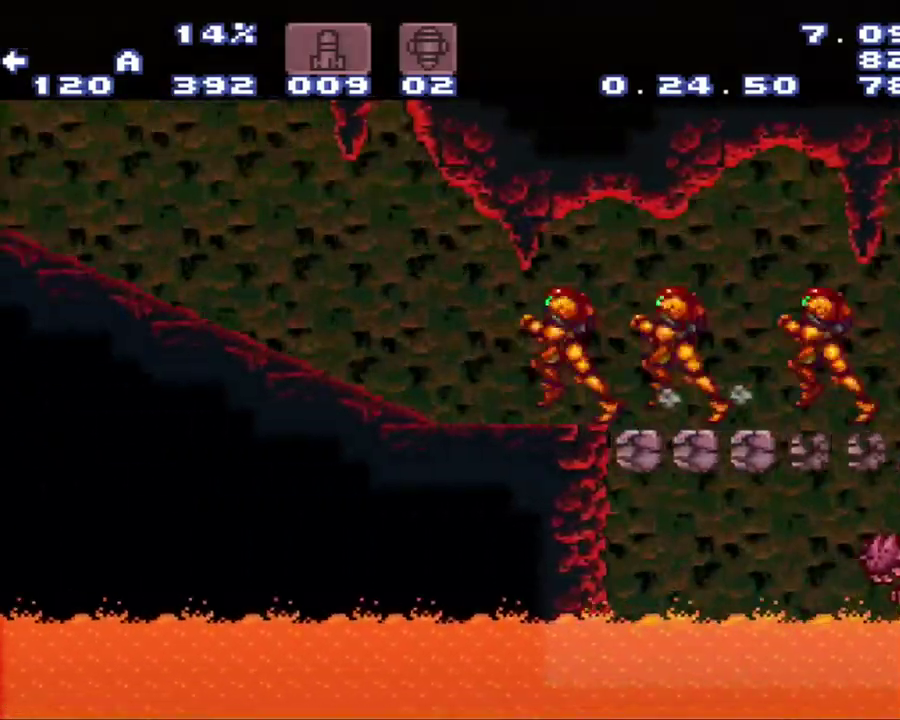
{"buttons": ["A", "Y", "DPAD_LEFT"], "events": [[233, "L1", "down"], [417, "L1", "up"], [483, "Y", "down"]]}
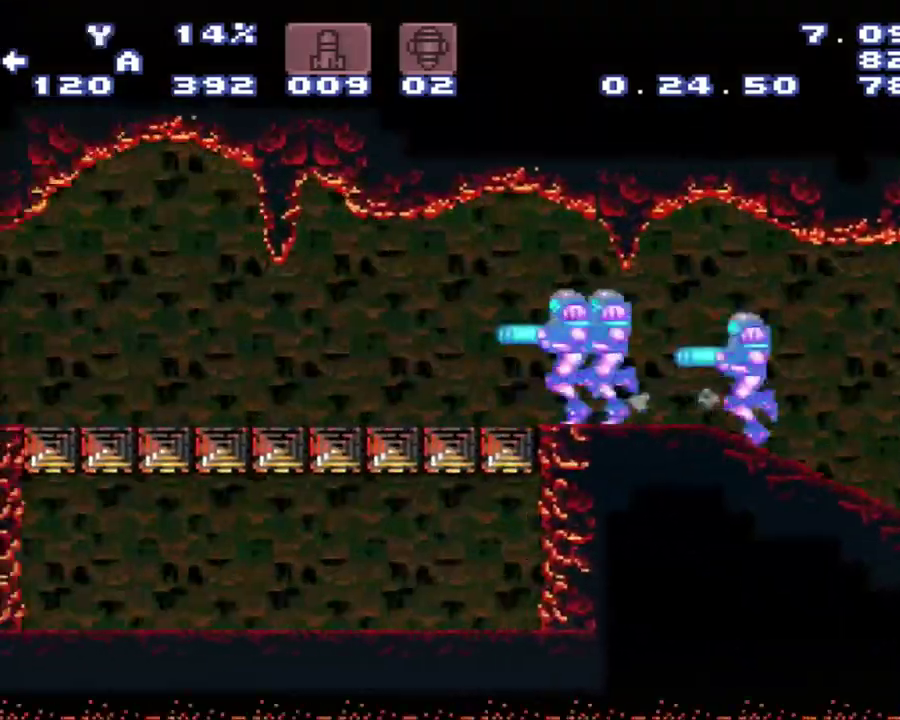
{"buttons": ["A", "DPAD_LEFT"], "events": [[200, "Y", "up"]]}
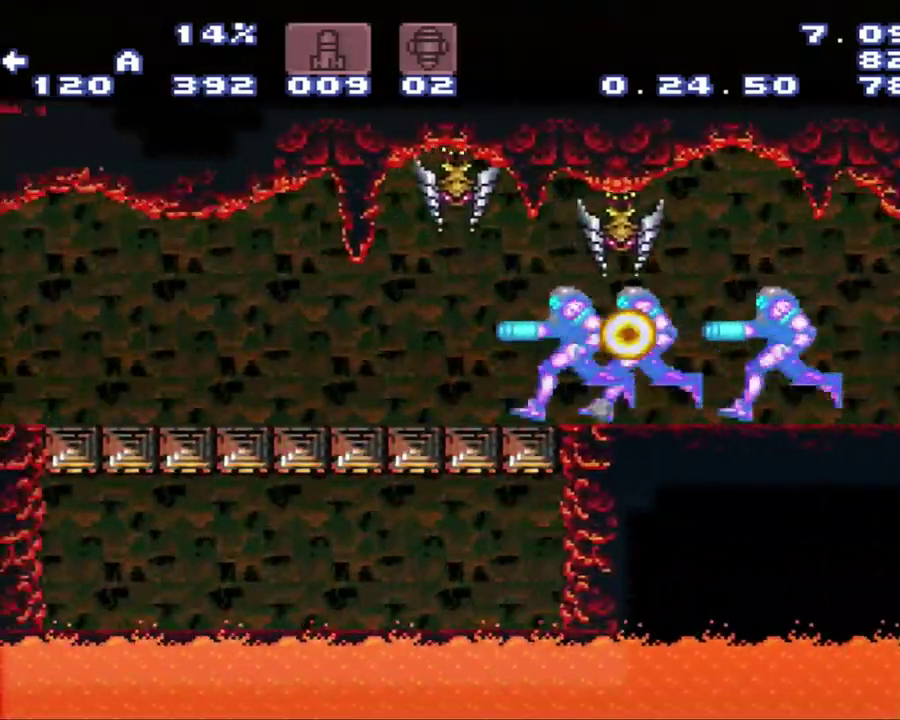
{"buttons": [], "events": [[233, "DPAD_LEFT", "up"], [300, "A", "up"]]}
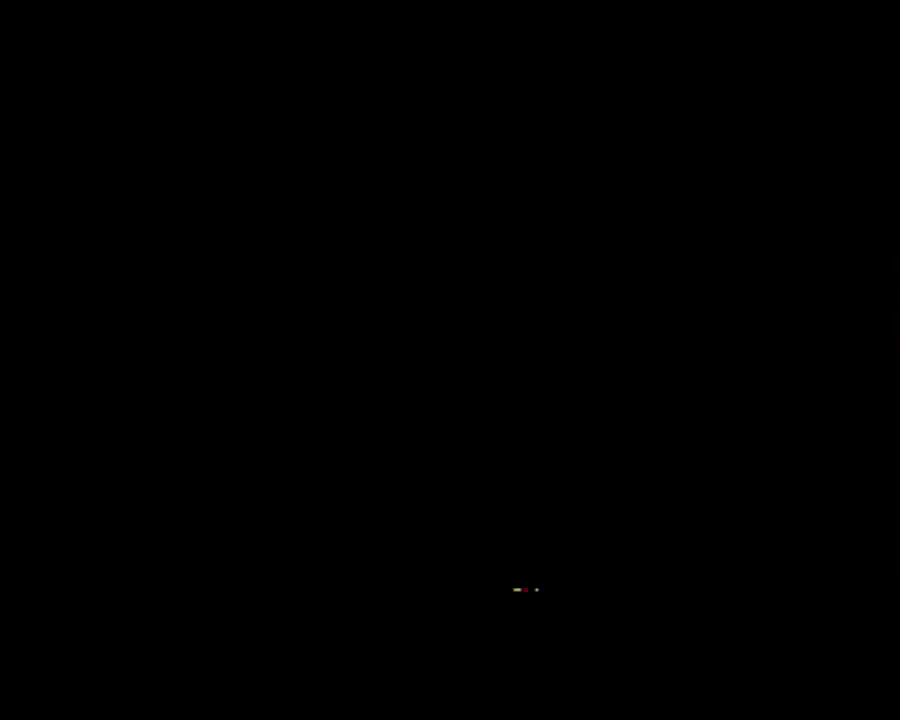
{"buttons": ["A", "DPAD_LEFT"], "events": [[283, "A", "down"], [283, "DPAD_LEFT", "down"]]}
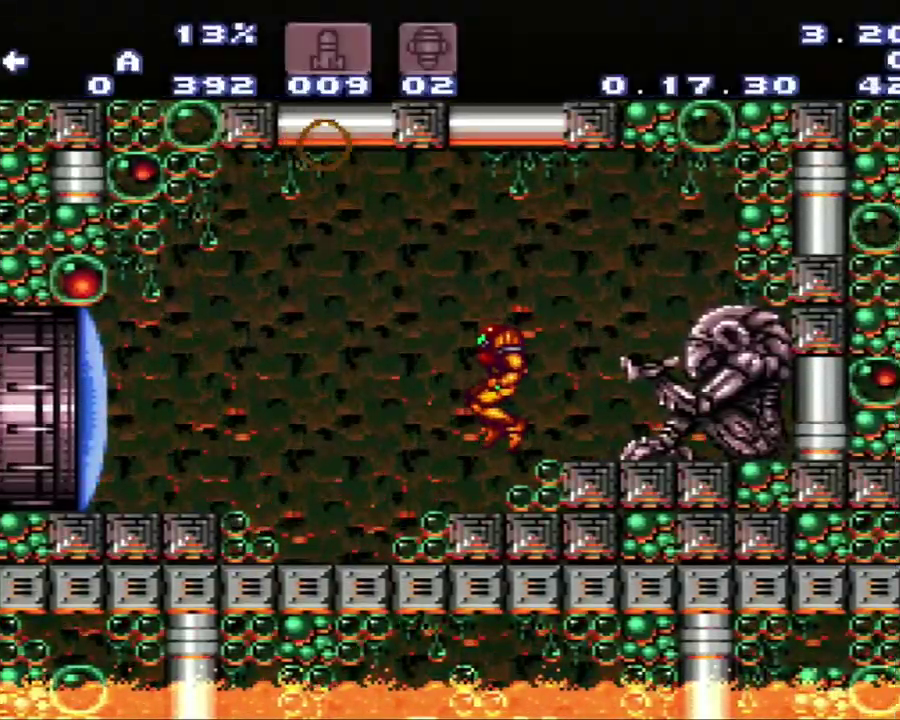
{"buttons": ["DPAD_LEFT"], "events": [[317, "A", "up"], [317, "Y", "down"], [383, "Y", "up"]]}
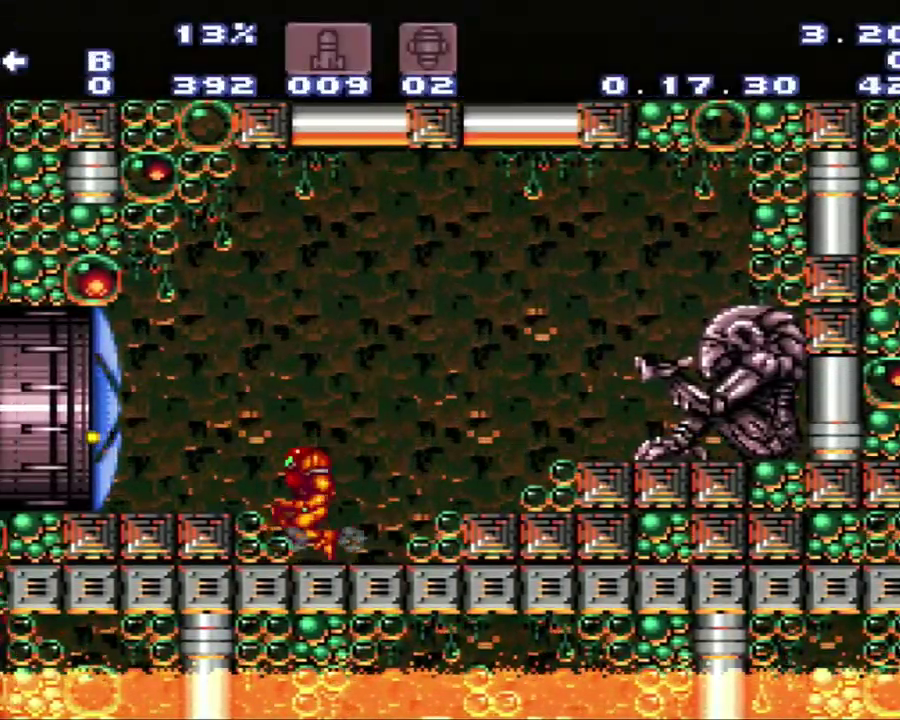
{"buttons": ["A", "DPAD_LEFT"], "events": [[183, "A", "down"]]}
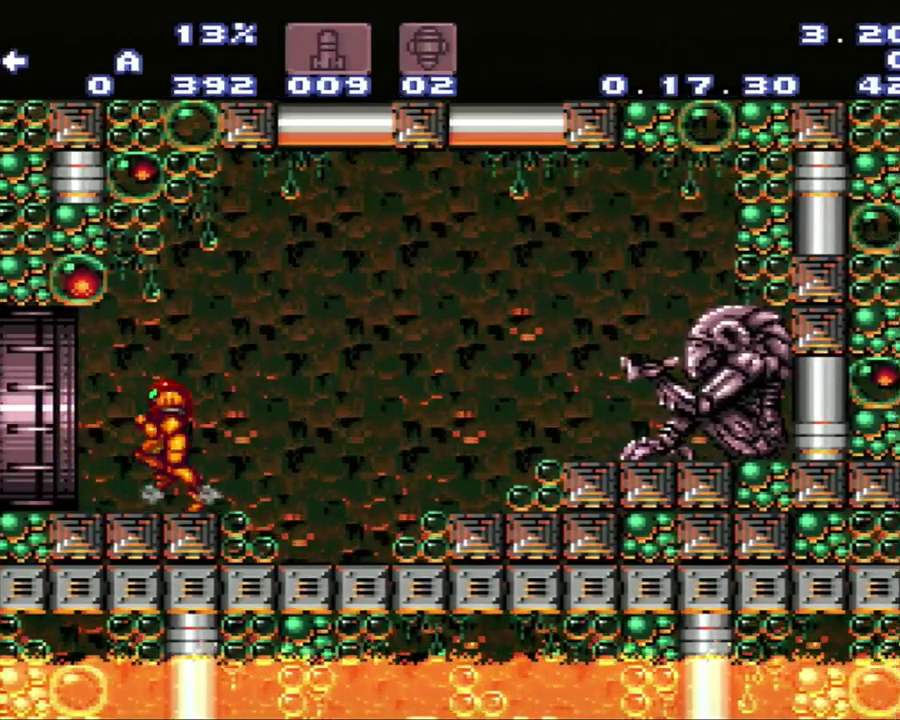
{"buttons": ["A", "DPAD_LEFT"], "events": [[133, "R1", "down"], [167, "L1", "down"], [200, "R1", "up"], [400, "L1", "up"]]}
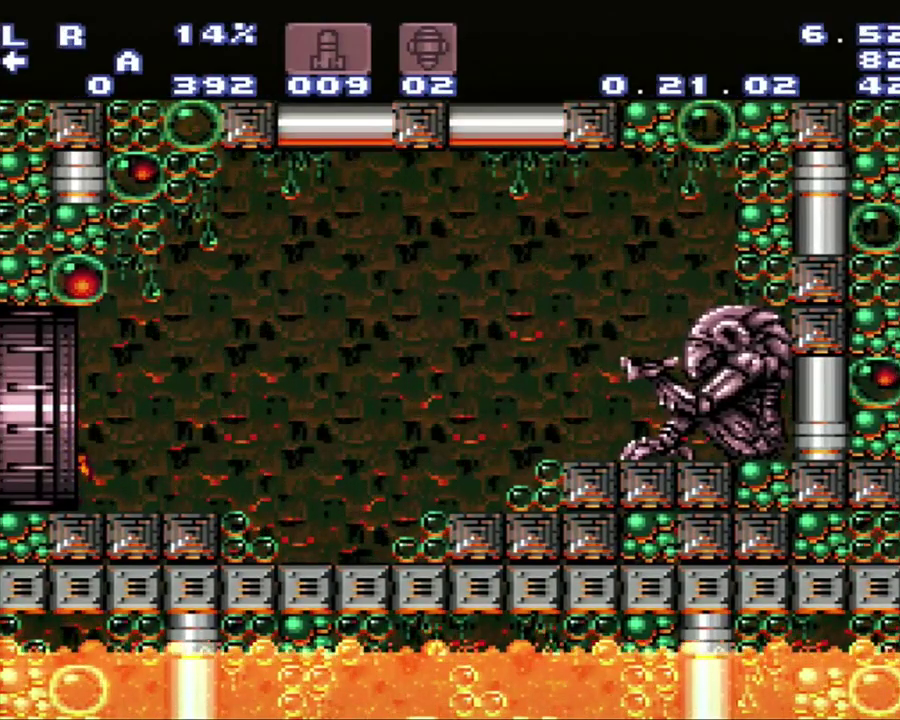
{"buttons": ["A", "DPAD_LEFT"], "events": []}
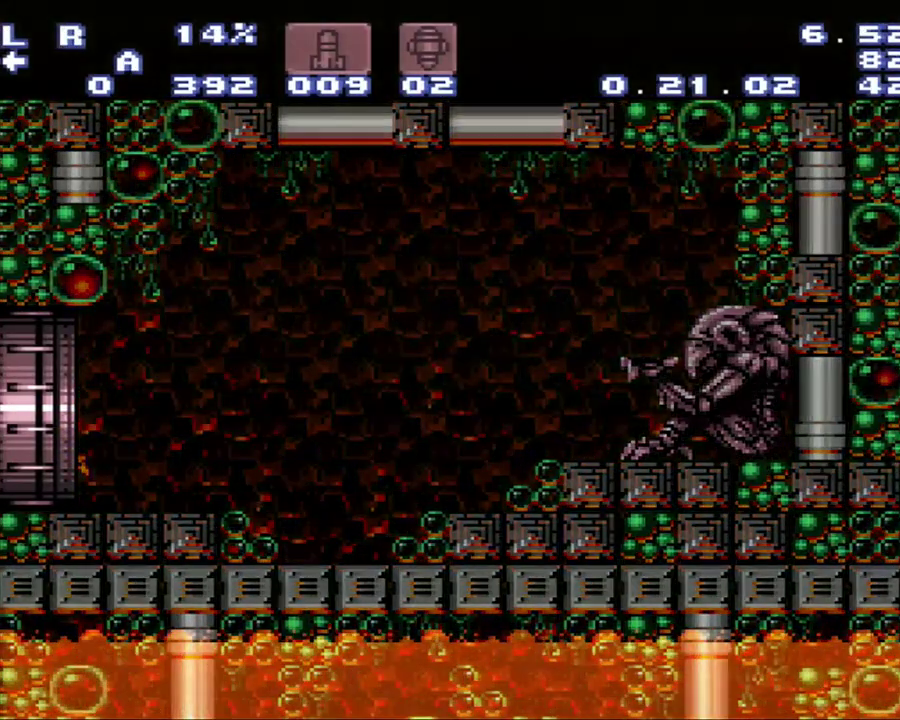
{"buttons": ["A", "DPAD_LEFT"], "events": []}
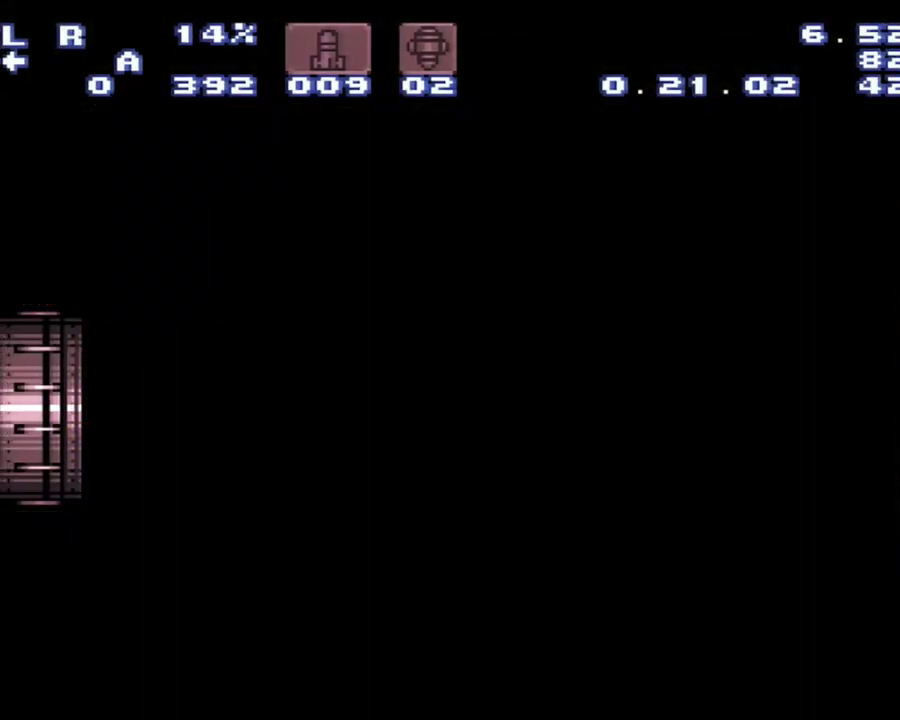
{"buttons": ["A", "DPAD_LEFT"], "events": []}
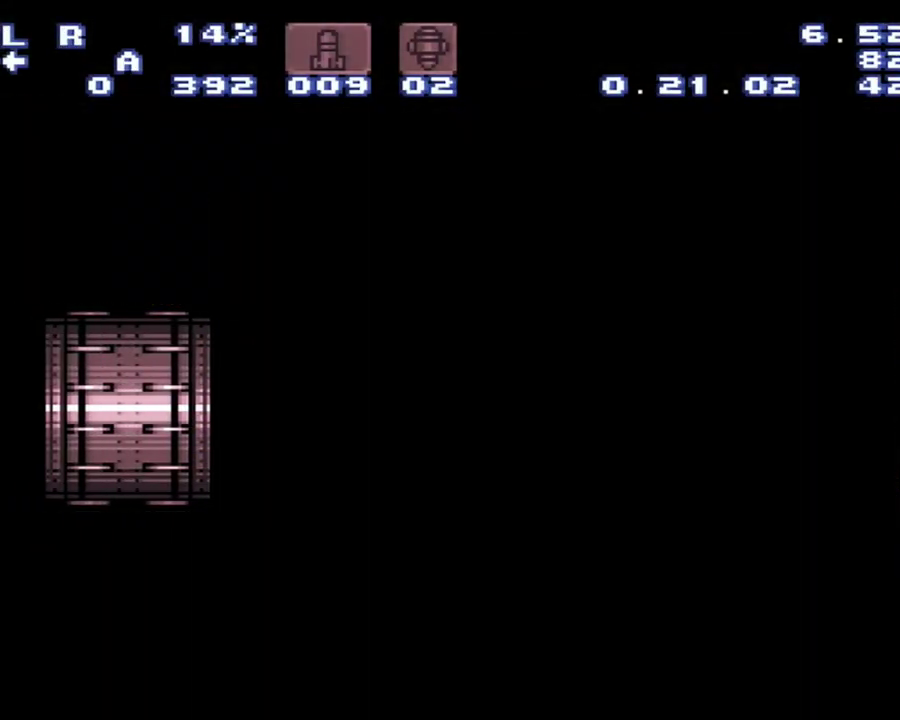
{"buttons": ["A", "DPAD_LEFT"], "events": []}
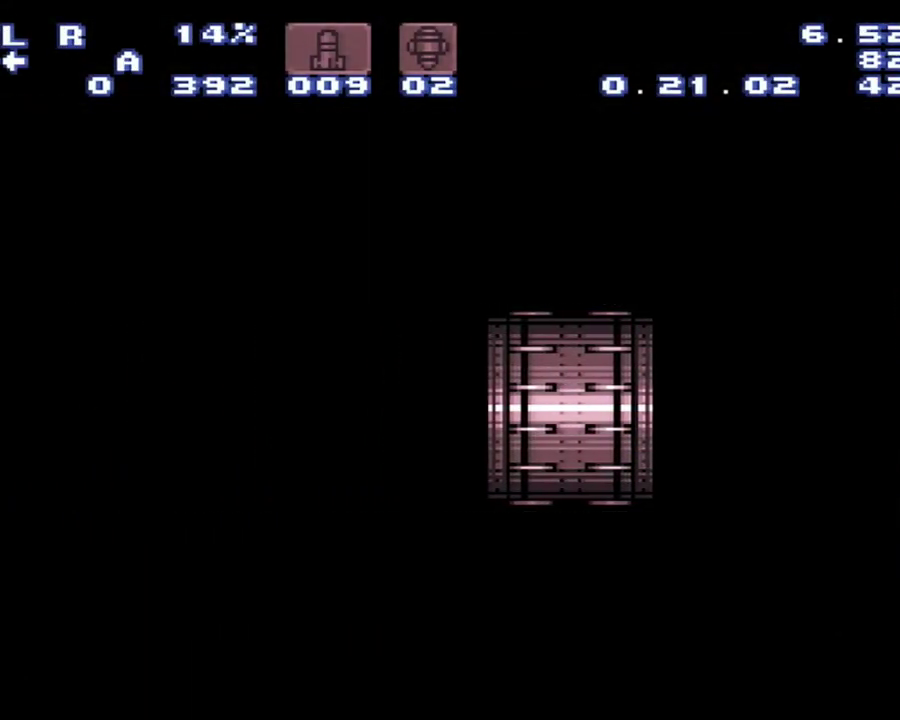
{"buttons": ["A", "DPAD_LEFT"], "events": []}
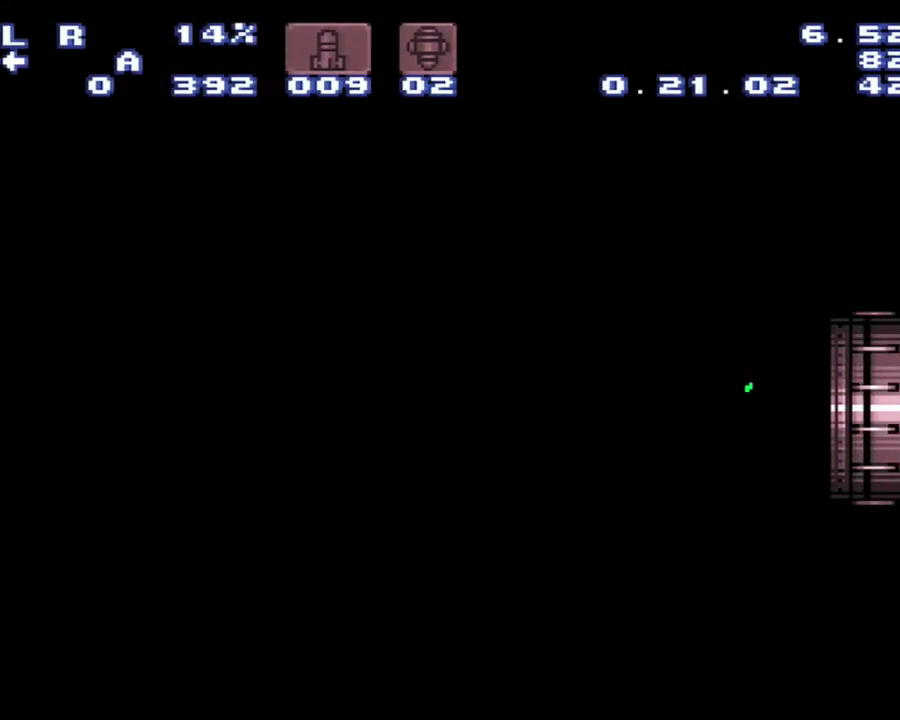
{"buttons": ["A", "DPAD_LEFT"], "events": []}